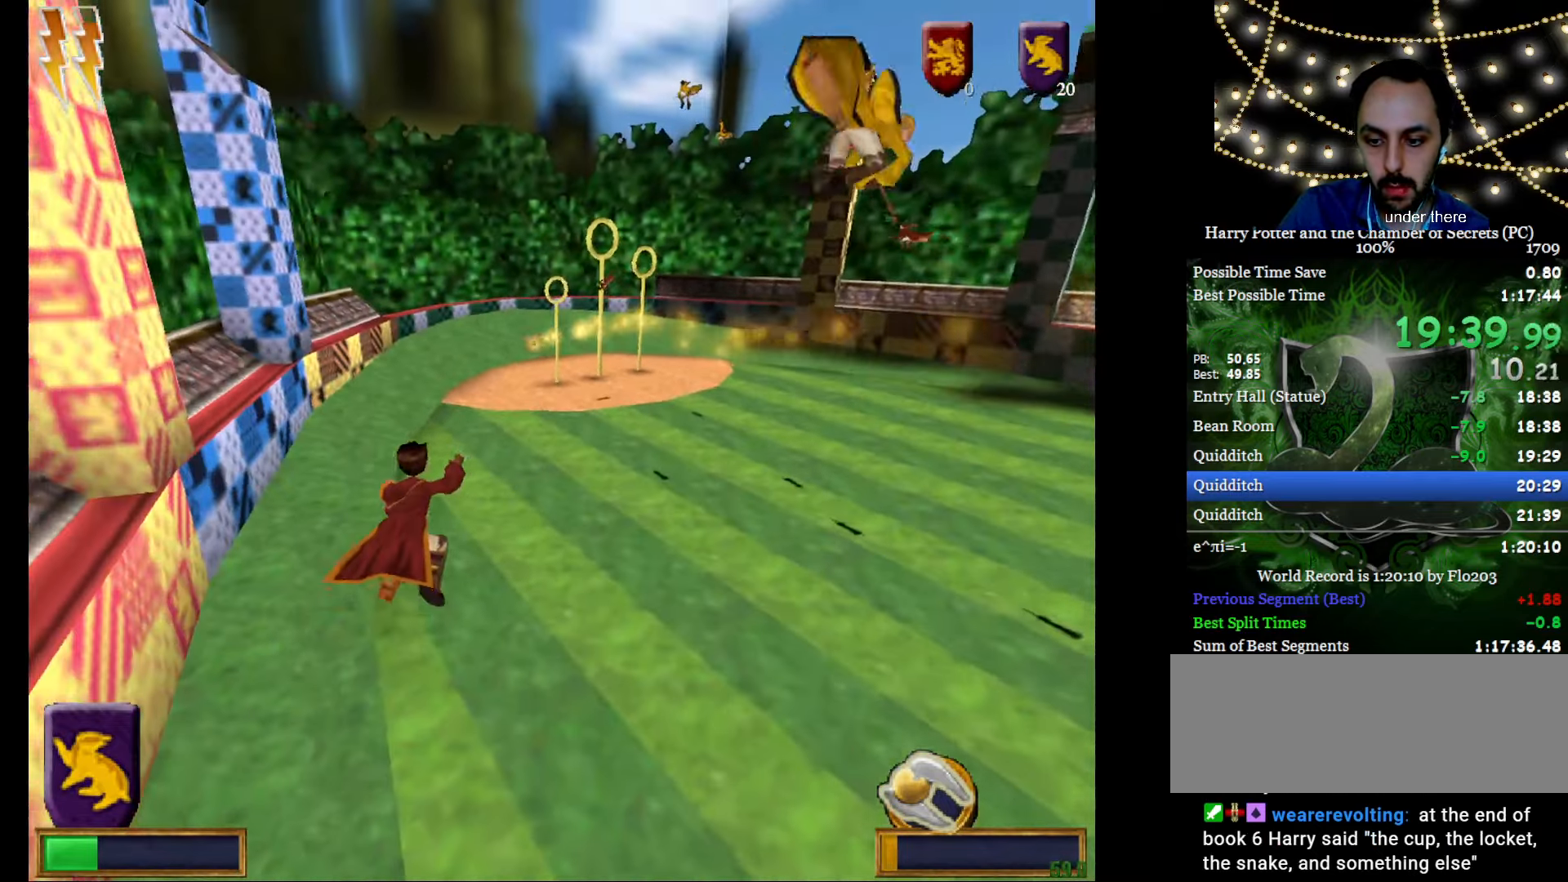
Gameplay with keyboard and mouse; each line is a JSON object with the keys and mouse buttons held at the frame after it. "events" lists presses ("down") and releases ("up") of "a", "c", "d", "down", "e", "escape", "f", "f1", "g", "left", "right", "s", "t", "tab", "up", "w", "mouse_left" and "mouse_right" between this image and that frame as [ms after this image, input, new state], when the widget could be followed in between. "mouse_left", "mouse_right" = the "left", "right" buttons of the "mouse" list. No other keys are recorded. Mouse movement is not recorded.
{"keys": [], "mouse": ["left", "right"], "events": [[200, "mouse_left", "down"], [200, "mouse_right", "down"], [300, "mouse_left", "up"], [350, "mouse_right", "up"], [400, "mouse_left", "down"], [433, "mouse_right", "down"]]}
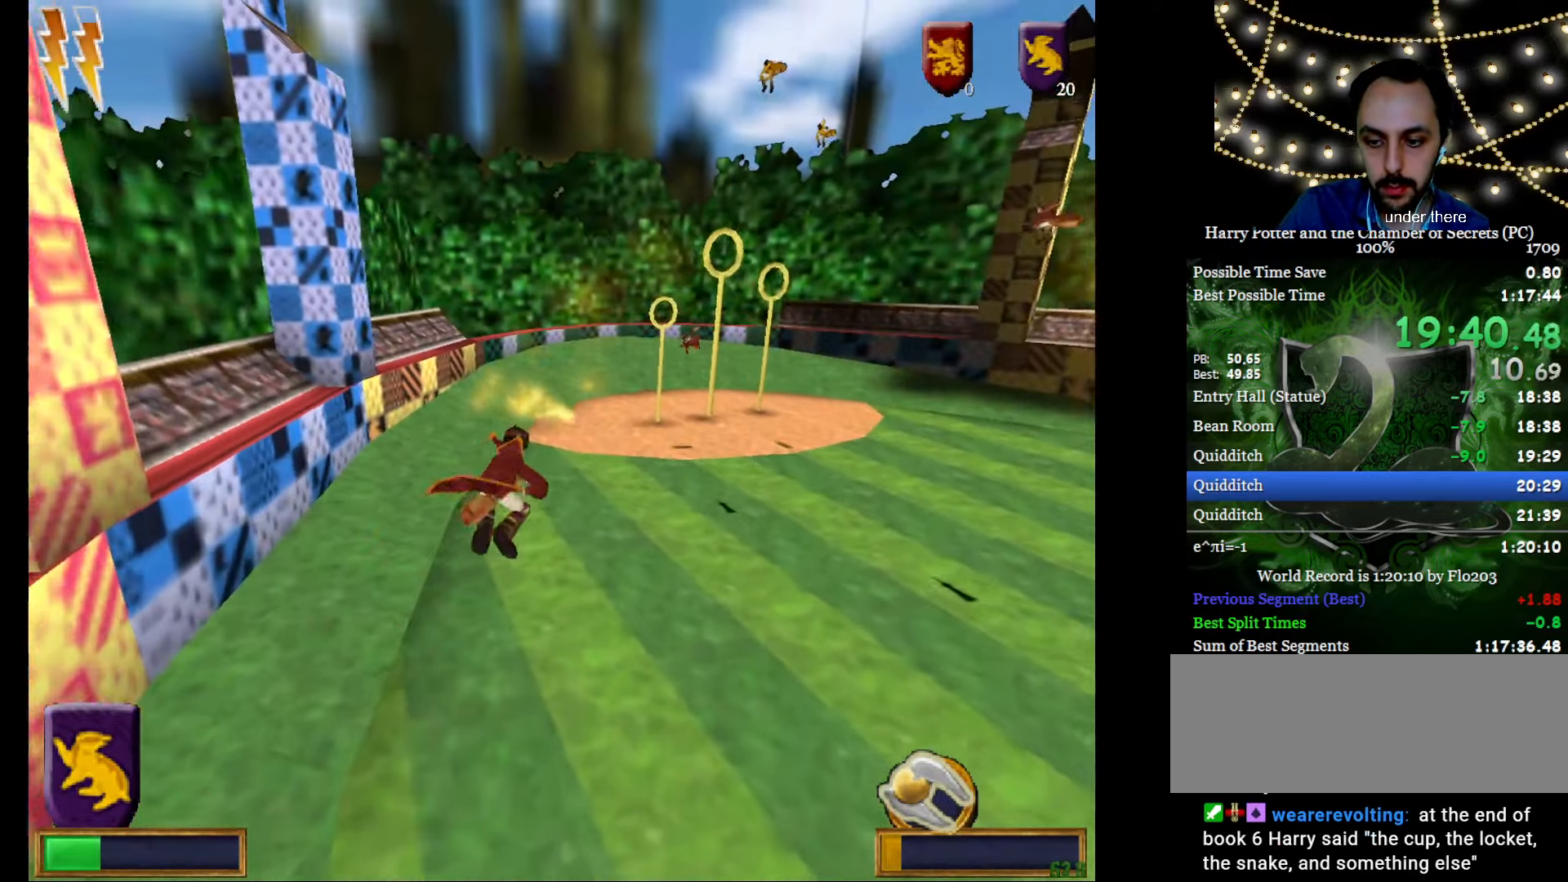
{"keys": [], "mouse": [], "events": [[33, "mouse_left", "up"], [33, "mouse_right", "up"]]}
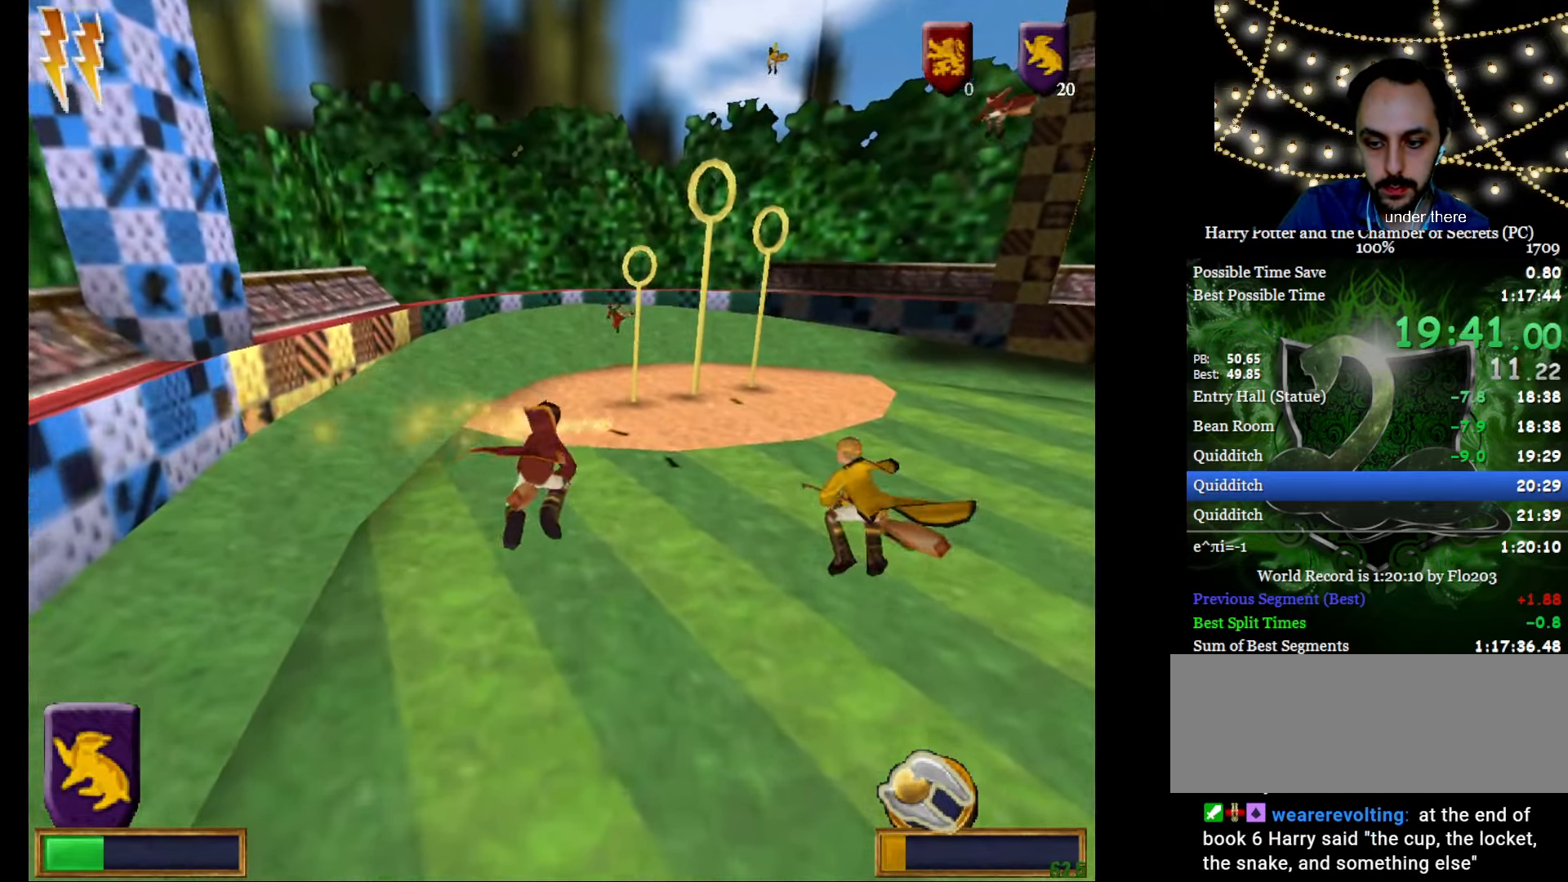
{"keys": [], "mouse": ["left", "right"], "events": [[234, "mouse_left", "down"], [234, "mouse_right", "down"], [334, "mouse_left", "up"], [384, "mouse_right", "up"], [434, "mouse_left", "down"], [434, "mouse_right", "down"]]}
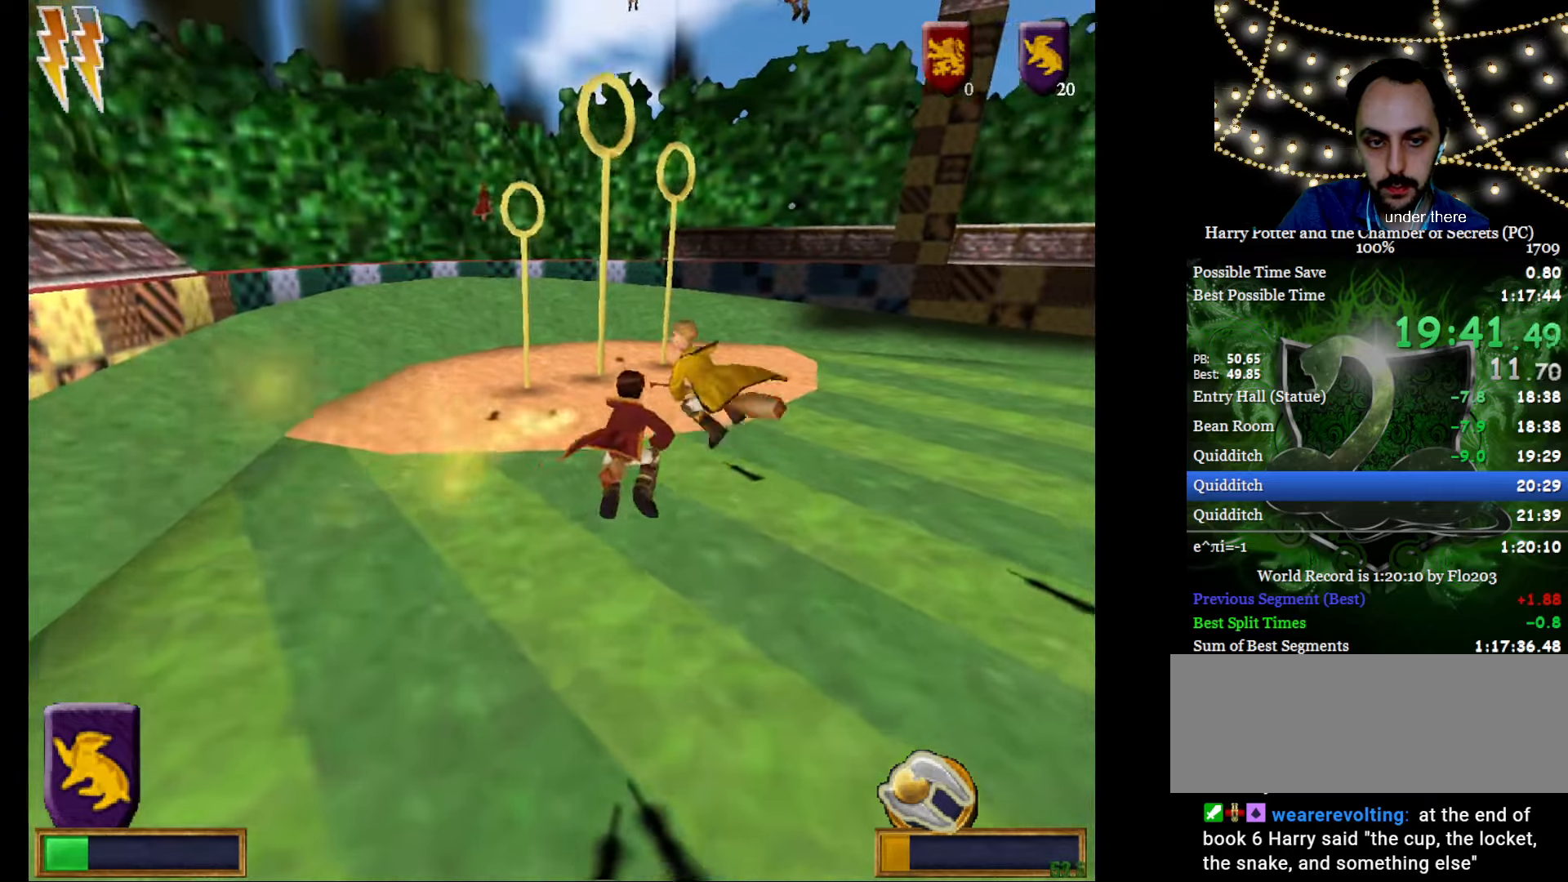
{"keys": [], "mouse": ["left", "right"], "events": [[16, "mouse_left", "up"], [16, "mouse_right", "up"], [116, "mouse_left", "down"], [116, "mouse_right", "down"], [200, "mouse_left", "up"], [200, "mouse_right", "up"], [250, "mouse_right", "down"], [300, "mouse_left", "down"], [350, "mouse_left", "up"], [400, "mouse_right", "up"], [483, "mouse_left", "down"], [483, "mouse_right", "down"]]}
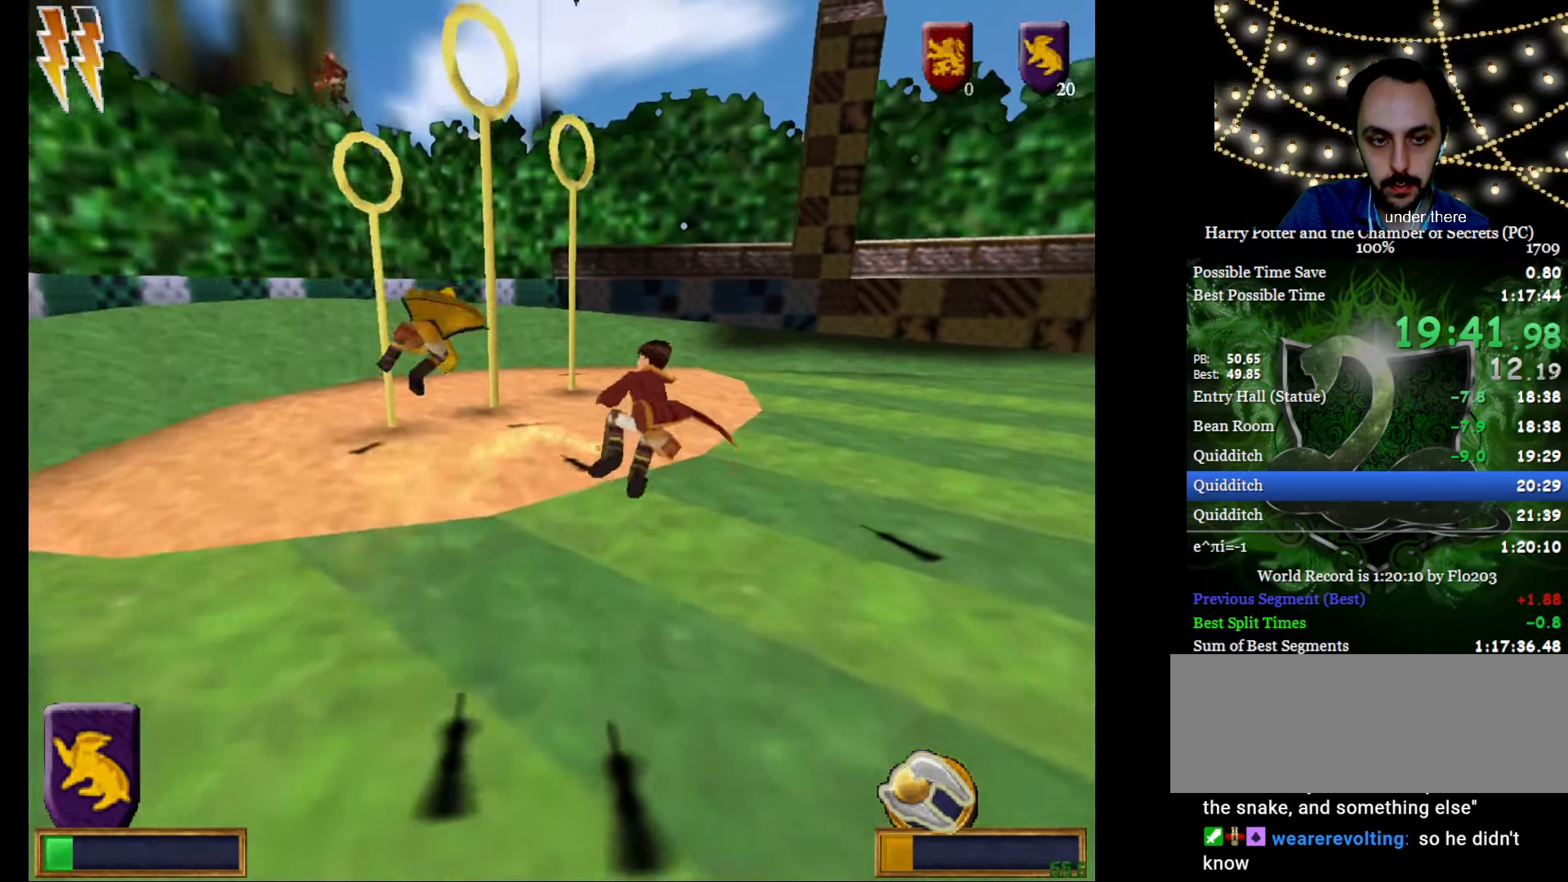
{"keys": [], "mouse": [], "events": [[84, "mouse_left", "up"], [167, "mouse_left", "down"], [267, "mouse_left", "up"], [267, "mouse_right", "up"], [367, "mouse_left", "down"], [367, "mouse_right", "down"], [451, "mouse_left", "up"], [451, "mouse_right", "up"]]}
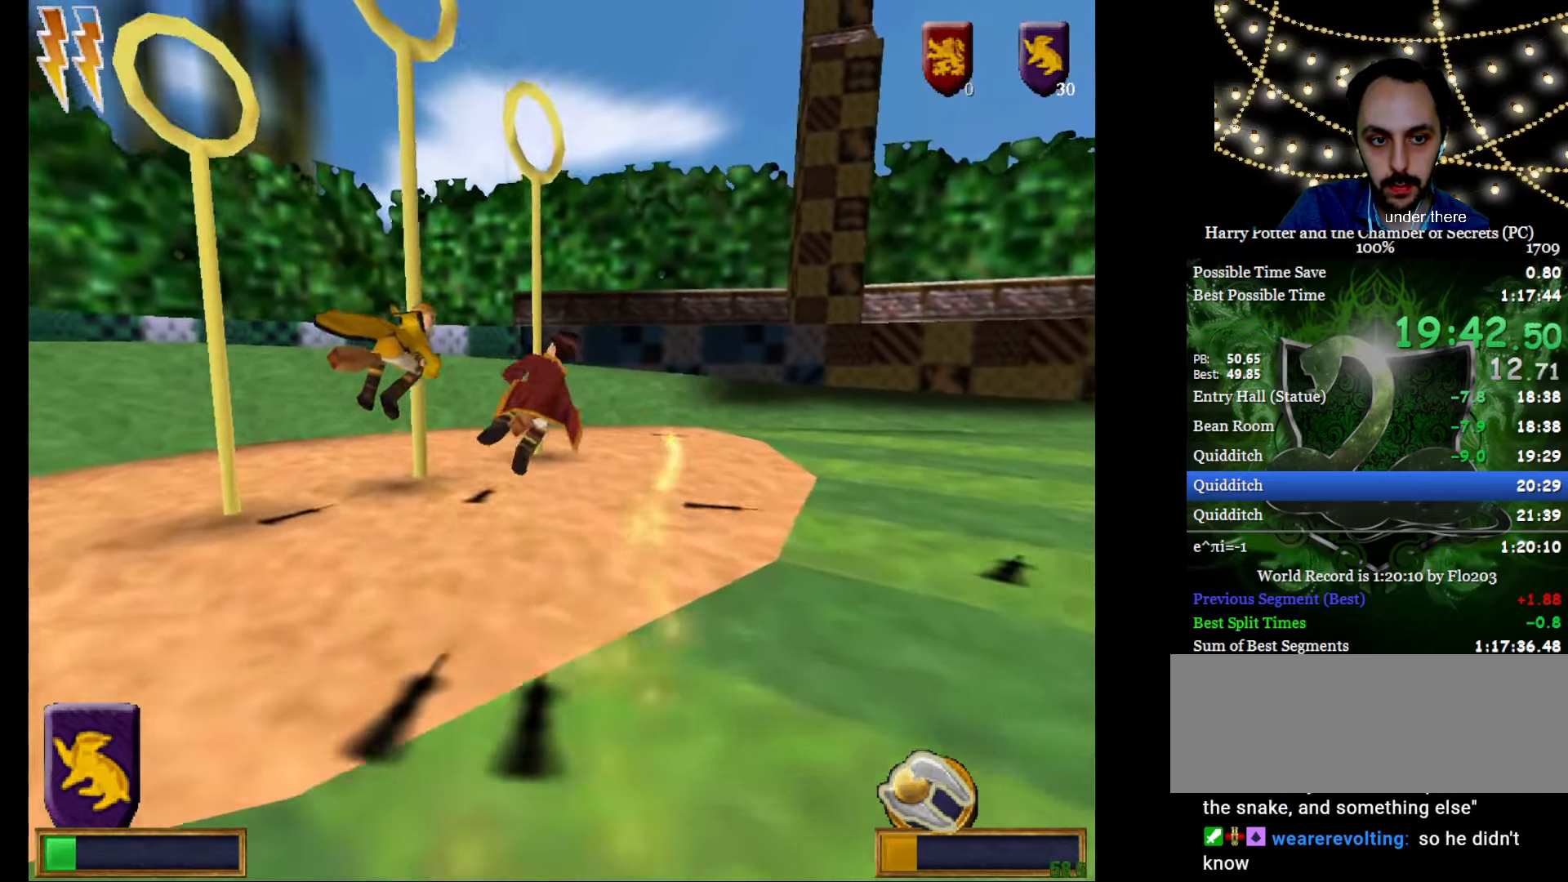
{"keys": [], "mouse": [], "events": [[50, "mouse_left", "down"], [50, "mouse_right", "down"], [100, "mouse_left", "up"], [150, "mouse_right", "up"], [183, "mouse_left", "down"], [183, "mouse_right", "down"], [283, "mouse_left", "up"], [283, "mouse_right", "up"], [383, "mouse_left", "down"], [383, "mouse_right", "down"], [467, "mouse_left", "up"], [467, "mouse_right", "up"]]}